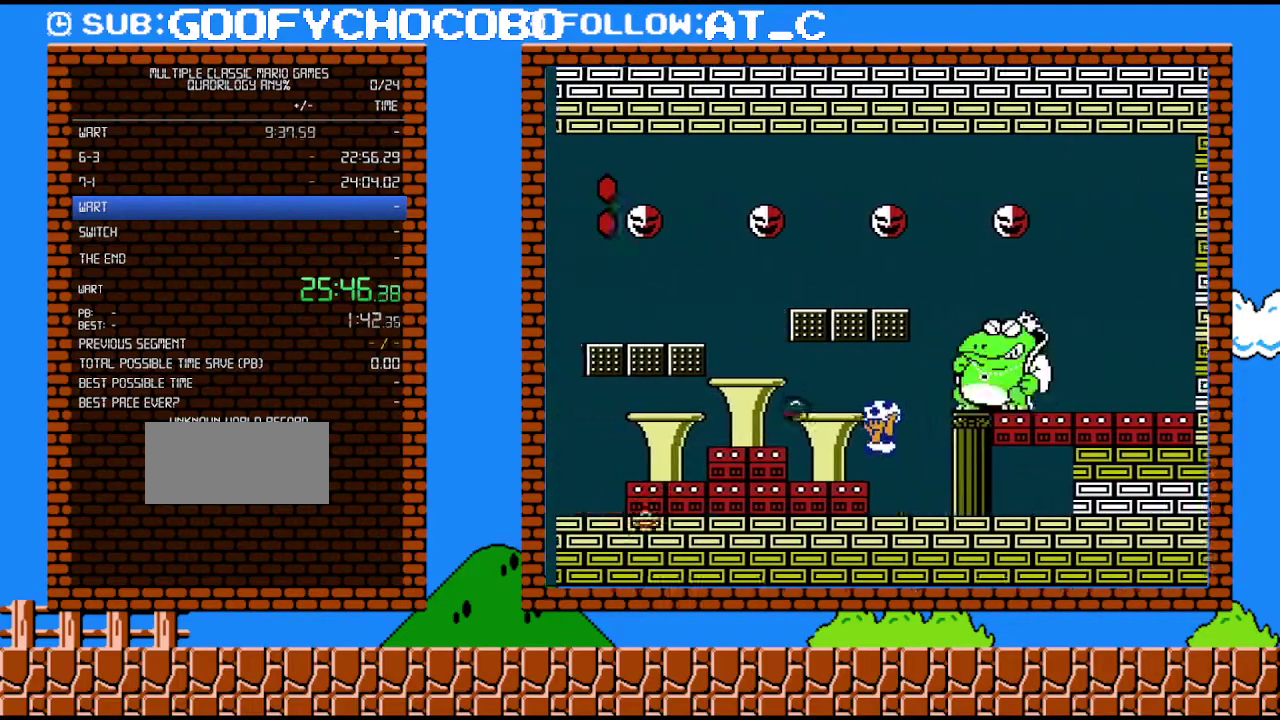
Gameplay with a controller (Nintendo layout); each line is a JSON object with the inputs held at the frame after it. "events" lists button and stick changes between this image and that frame as [ms after this image, input, new state], when the widget could be followed in between. Not read: L3 R3.
{"buttons": ["A", "B"], "events": [[500, "DPAD_LEFT", "up"]]}
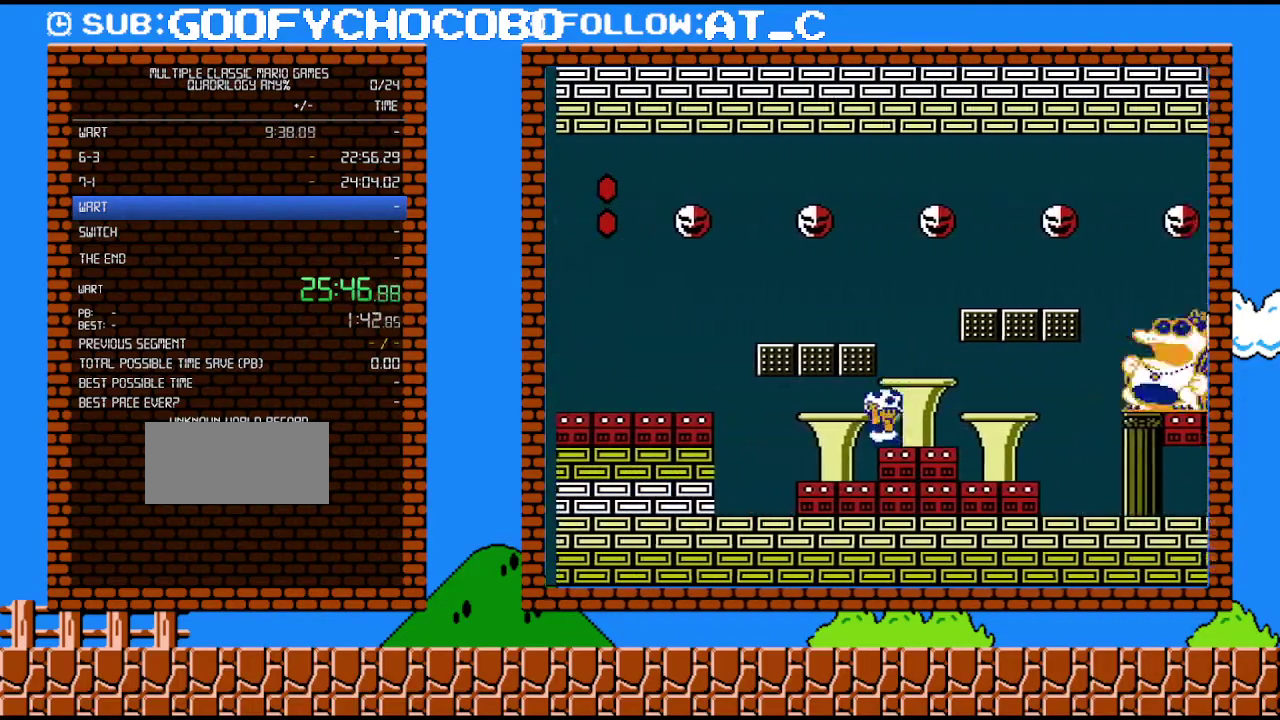
{"buttons": ["B"], "events": [[33, "A", "up"], [83, "DPAD_RIGHT", "down"], [117, "DPAD_UP", "down"], [467, "DPAD_UP", "up"], [500, "DPAD_RIGHT", "up"]]}
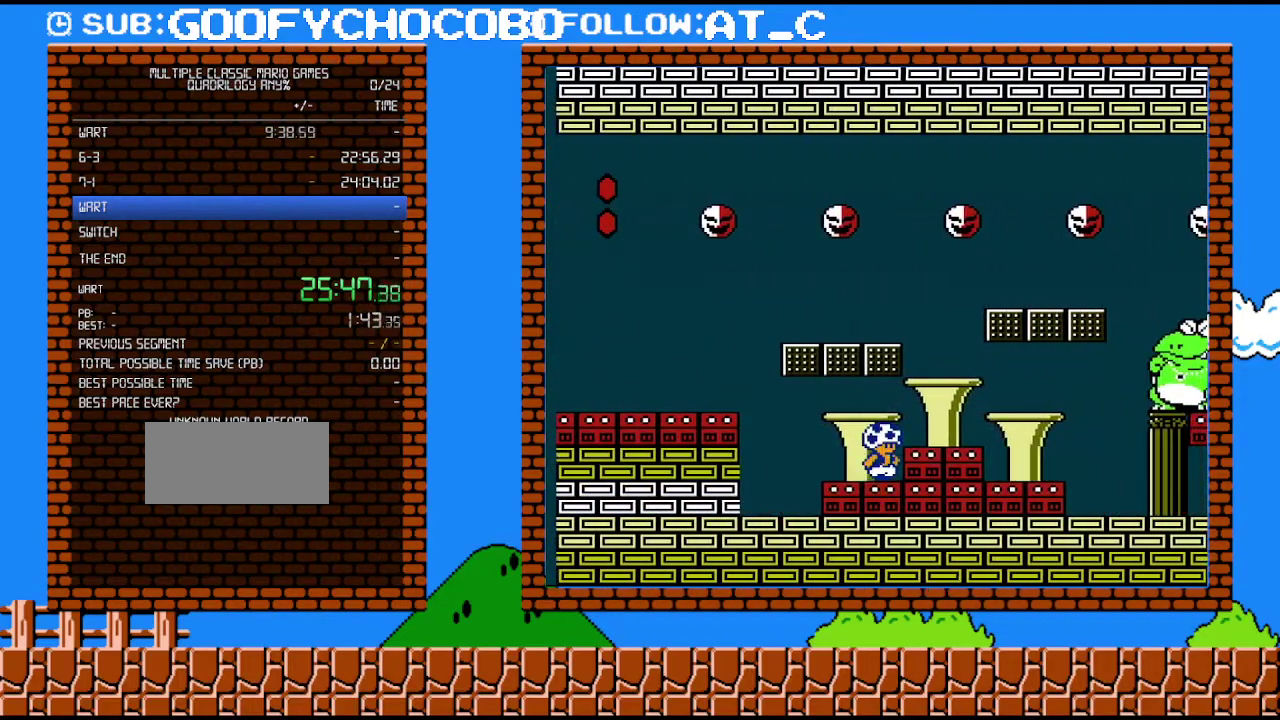
{"buttons": ["B", "DPAD_RIGHT"], "events": [[500, "DPAD_RIGHT", "down"]]}
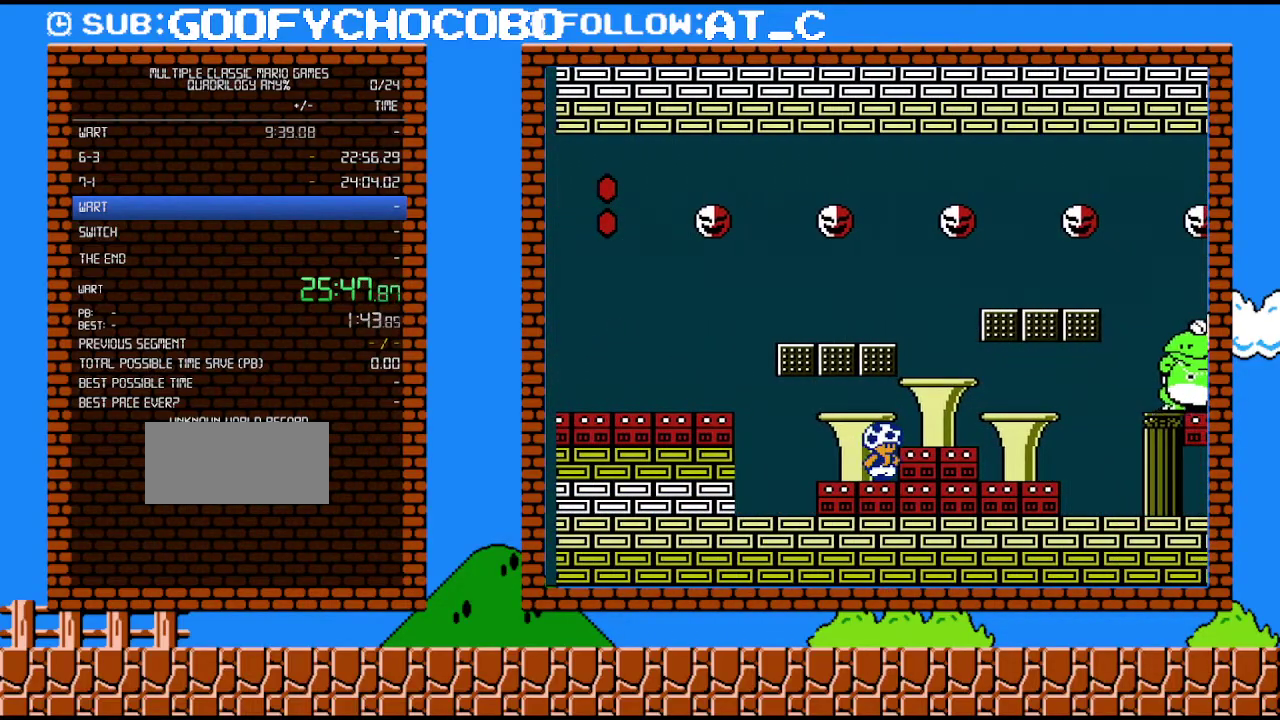
{"buttons": ["B"], "events": [[50, "DPAD_RIGHT", "up"]]}
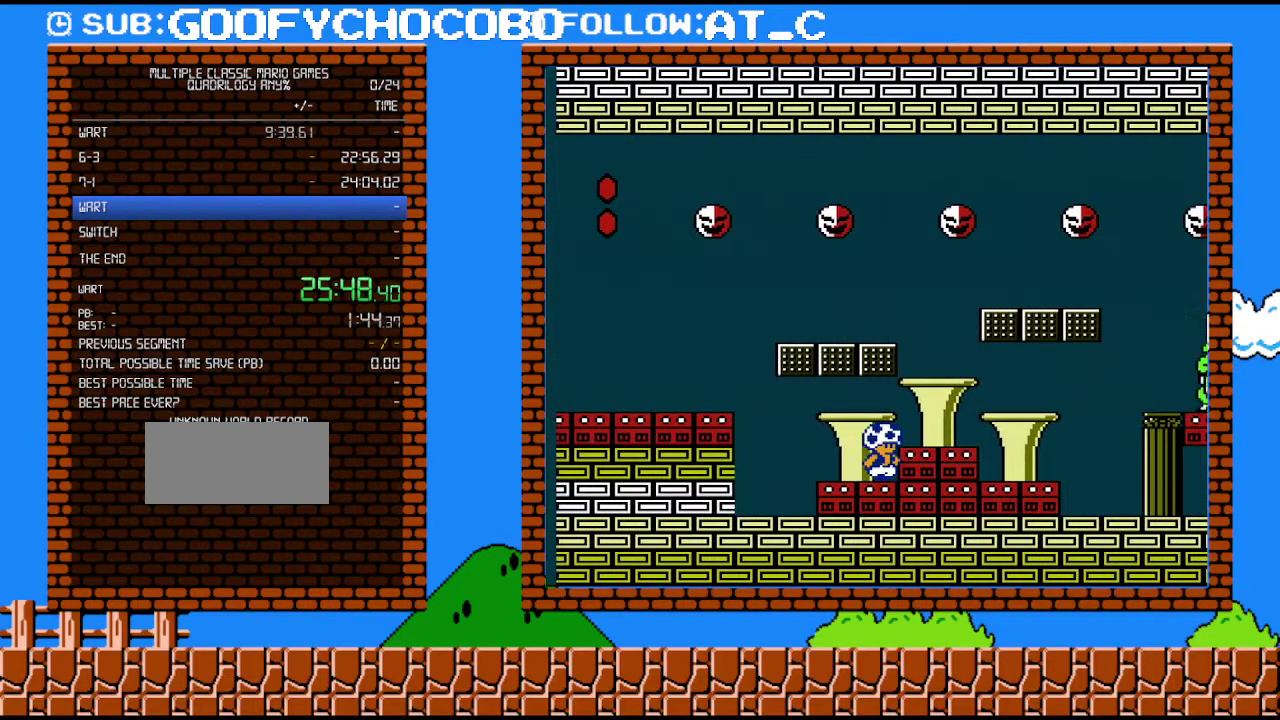
{"buttons": ["A", "B", "DPAD_RIGHT"], "events": [[367, "A", "down"], [500, "DPAD_RIGHT", "down"]]}
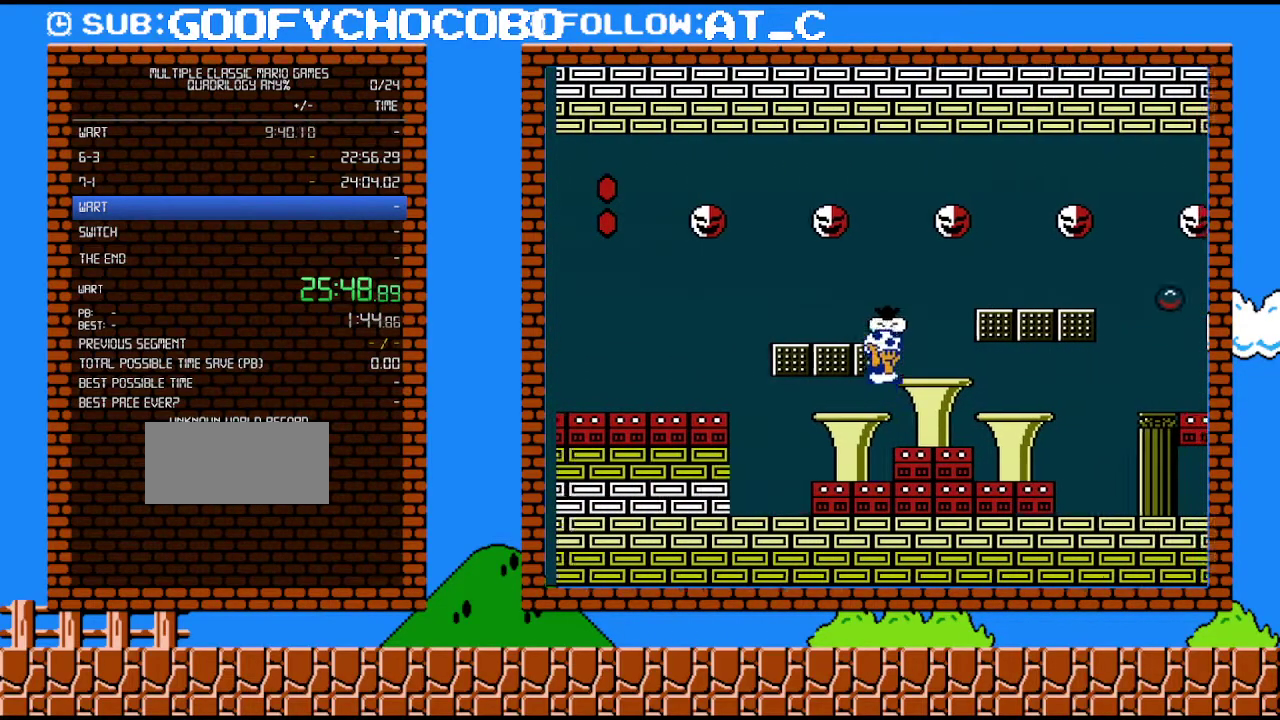
{"buttons": ["DPAD_RIGHT"], "events": [[117, "A", "up"], [367, "A", "down"], [467, "A", "up"], [500, "B", "up"]]}
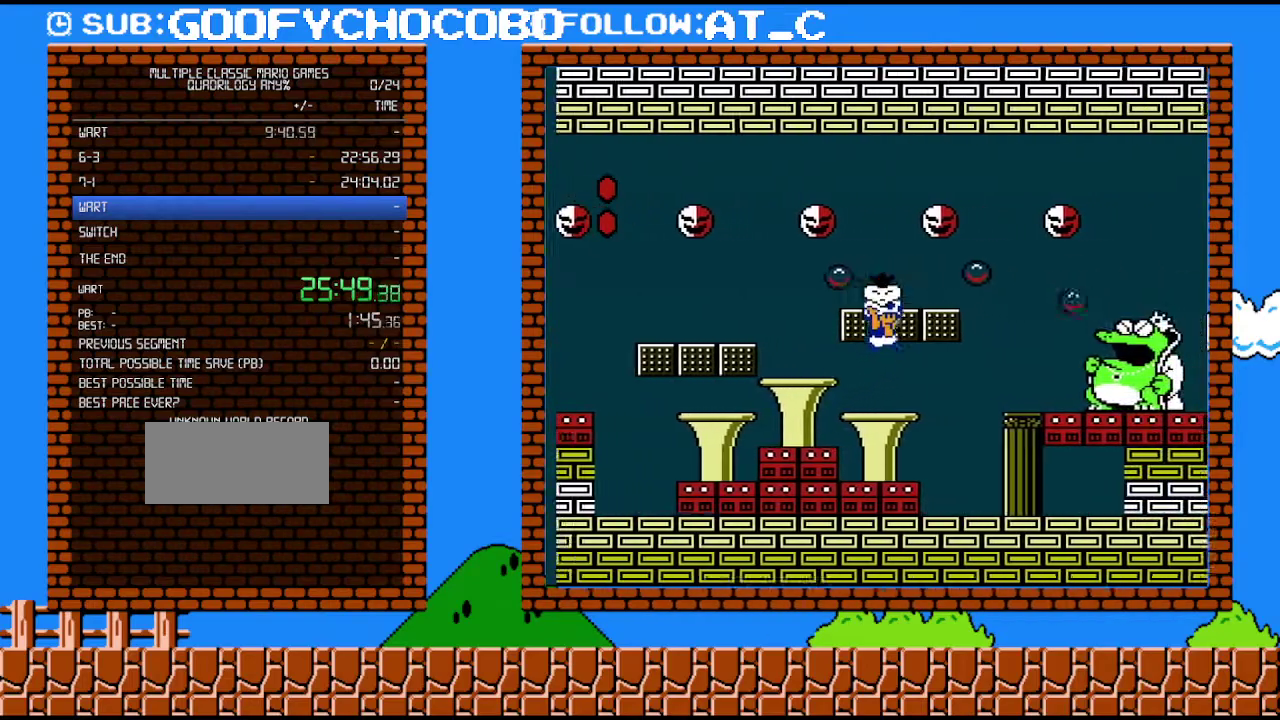
{"buttons": ["B"], "events": [[283, "B", "down"], [283, "DPAD_RIGHT", "up"]]}
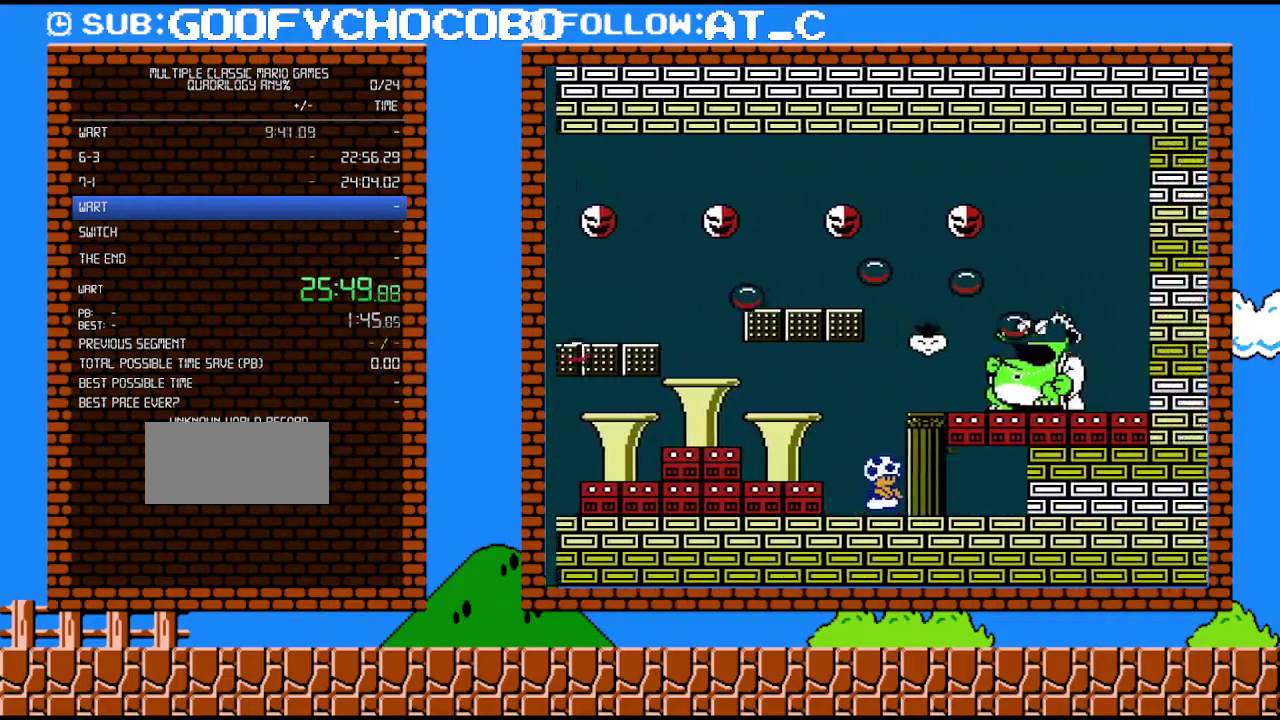
{"buttons": ["B"], "events": []}
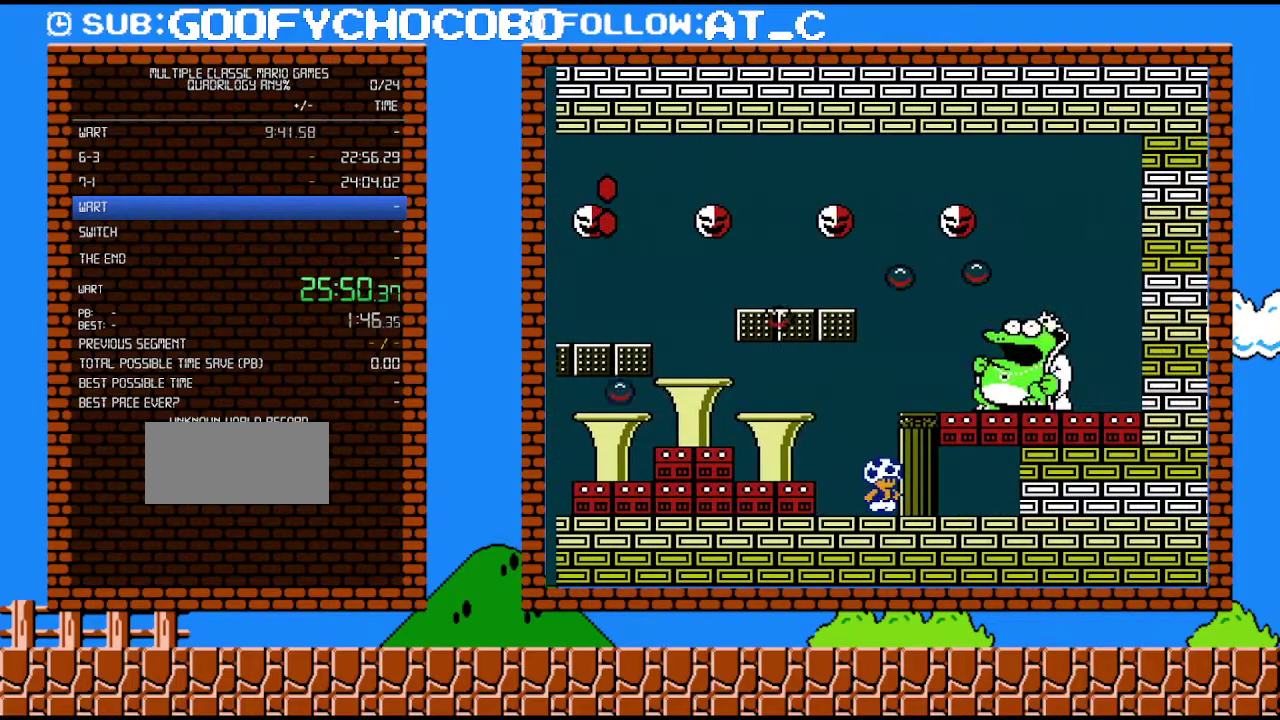
{"buttons": ["B"], "events": []}
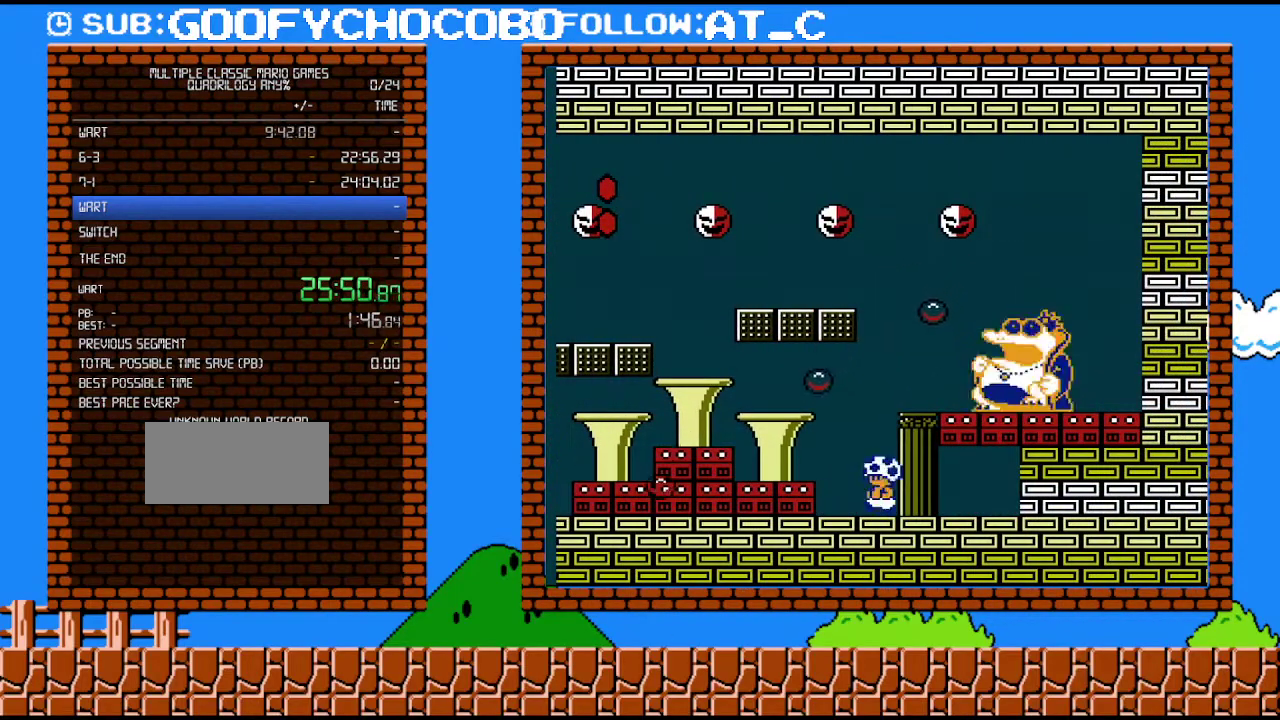
{"buttons": ["B", "DPAD_LEFT"], "events": [[17, "DPAD_LEFT", "down"], [117, "A", "down"], [467, "A", "up"]]}
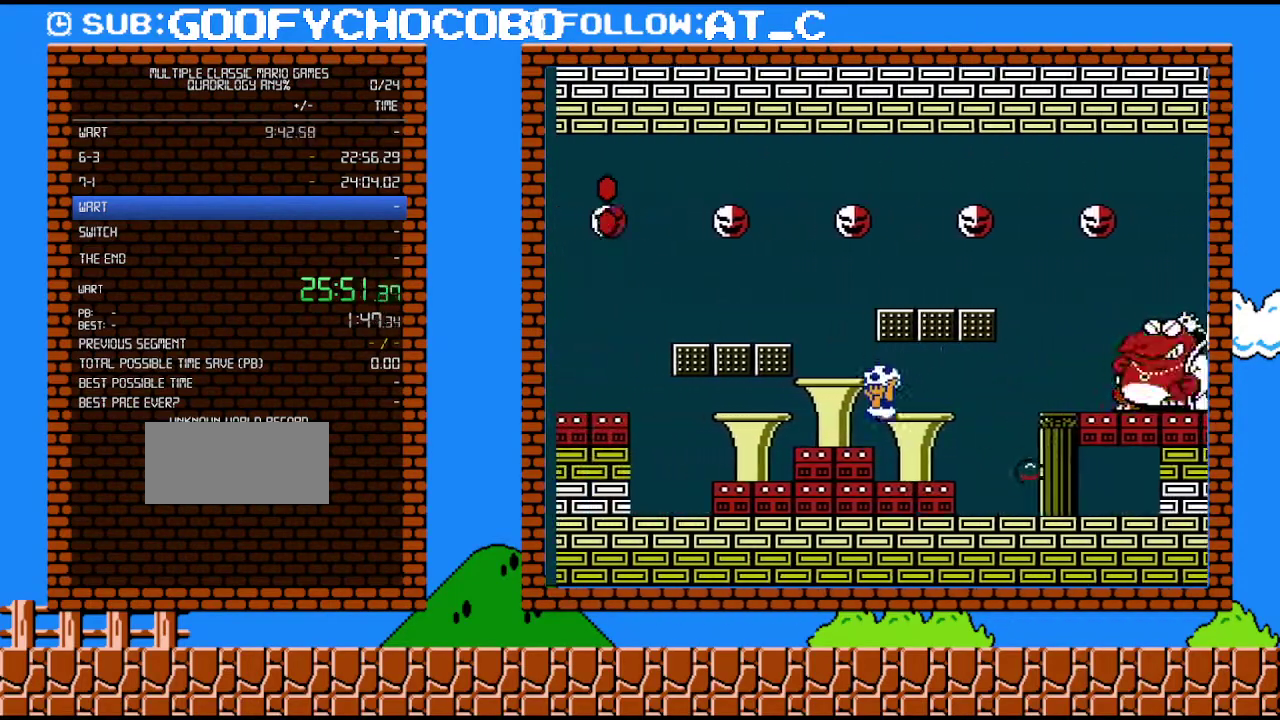
{"buttons": ["B", "DPAD_UP", "DPAD_RIGHT"], "events": [[217, "A", "down"], [217, "DPAD_LEFT", "up"], [300, "DPAD_RIGHT", "down"], [367, "DPAD_UP", "down"], [433, "A", "up"]]}
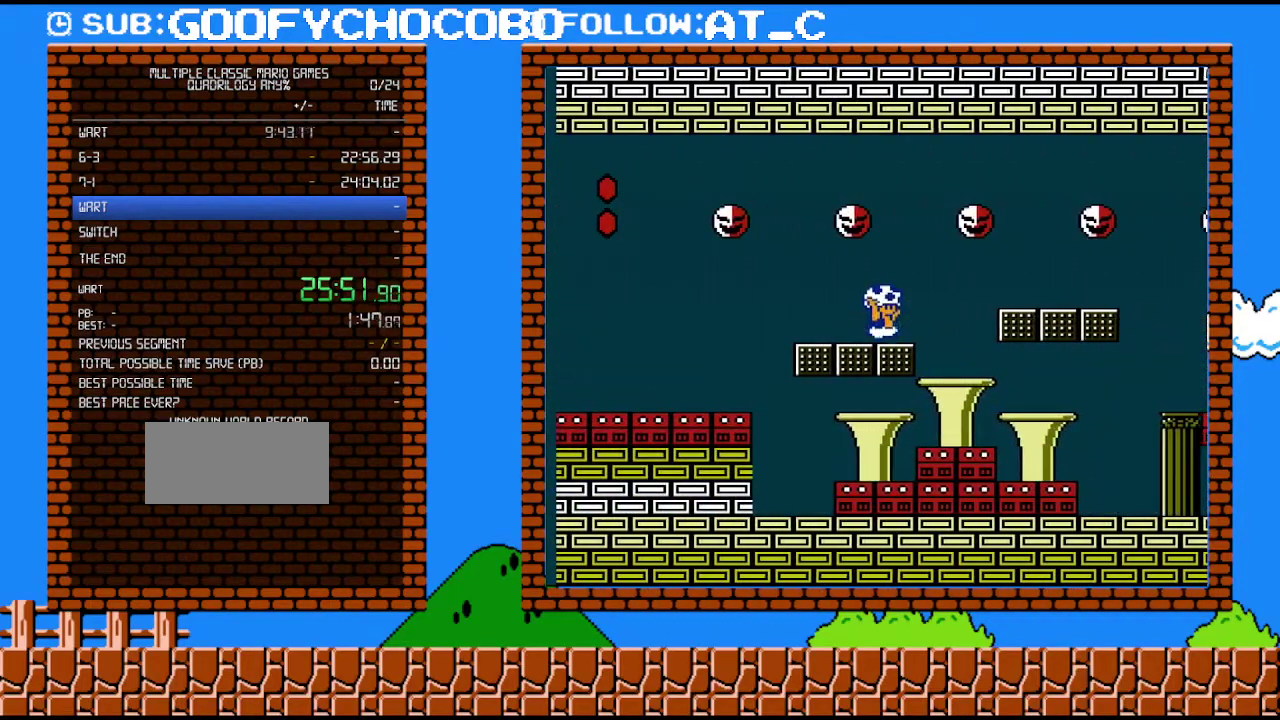
{"buttons": ["B"], "events": [[33, "DPAD_UP", "up"], [83, "DPAD_RIGHT", "up"], [217, "DPAD_RIGHT", "down"], [333, "DPAD_RIGHT", "up"]]}
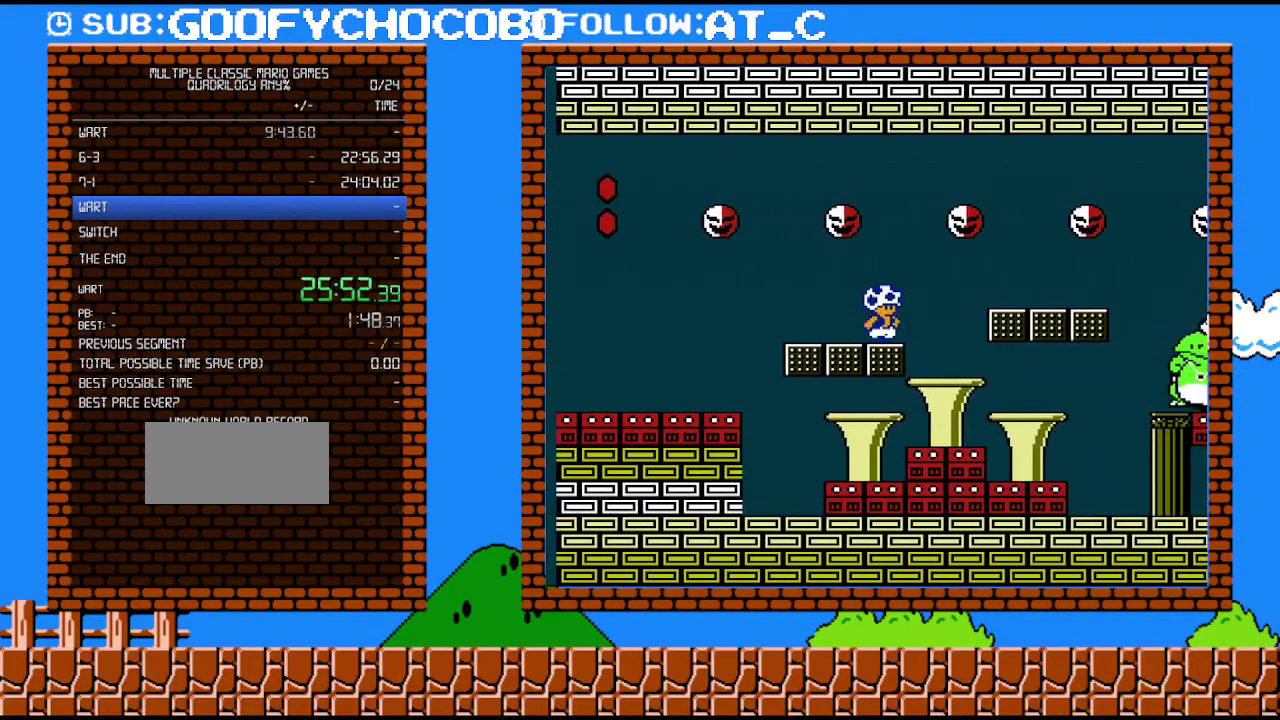
{"buttons": ["B"], "events": []}
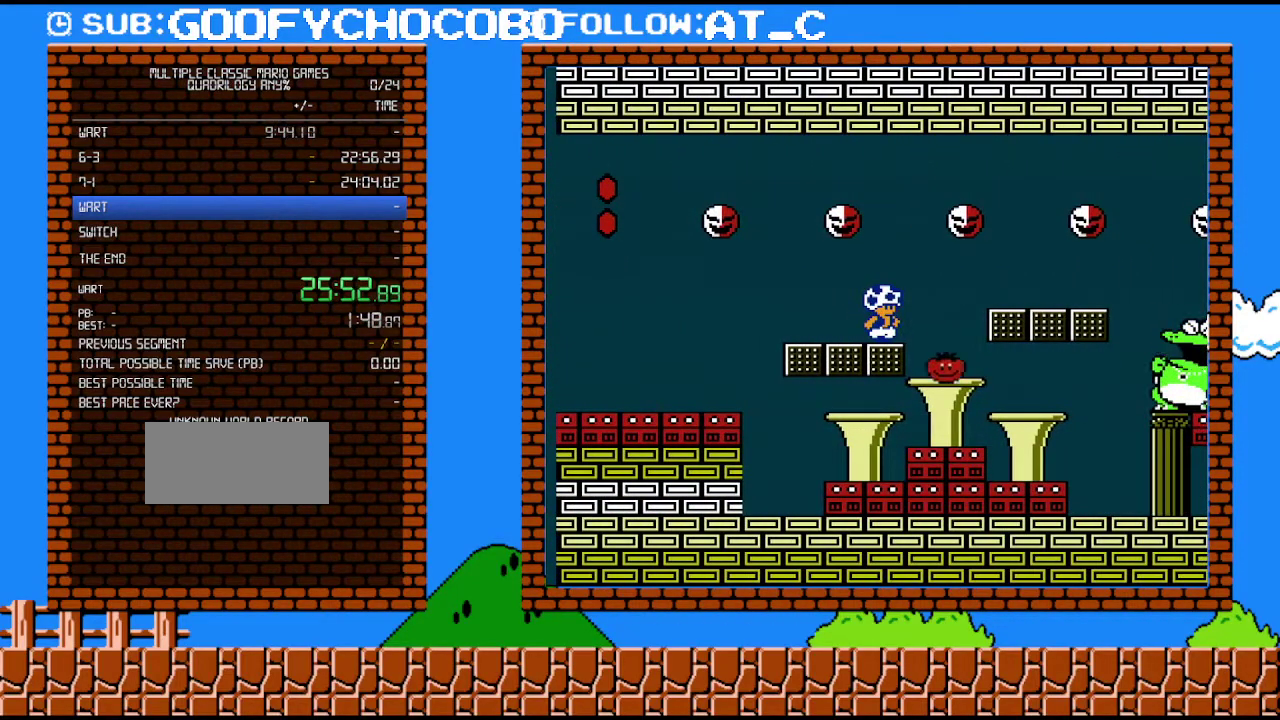
{"buttons": ["B", "DPAD_UP", "DPAD_RIGHT"], "events": [[333, "DPAD_RIGHT", "down"], [367, "DPAD_UP", "down"]]}
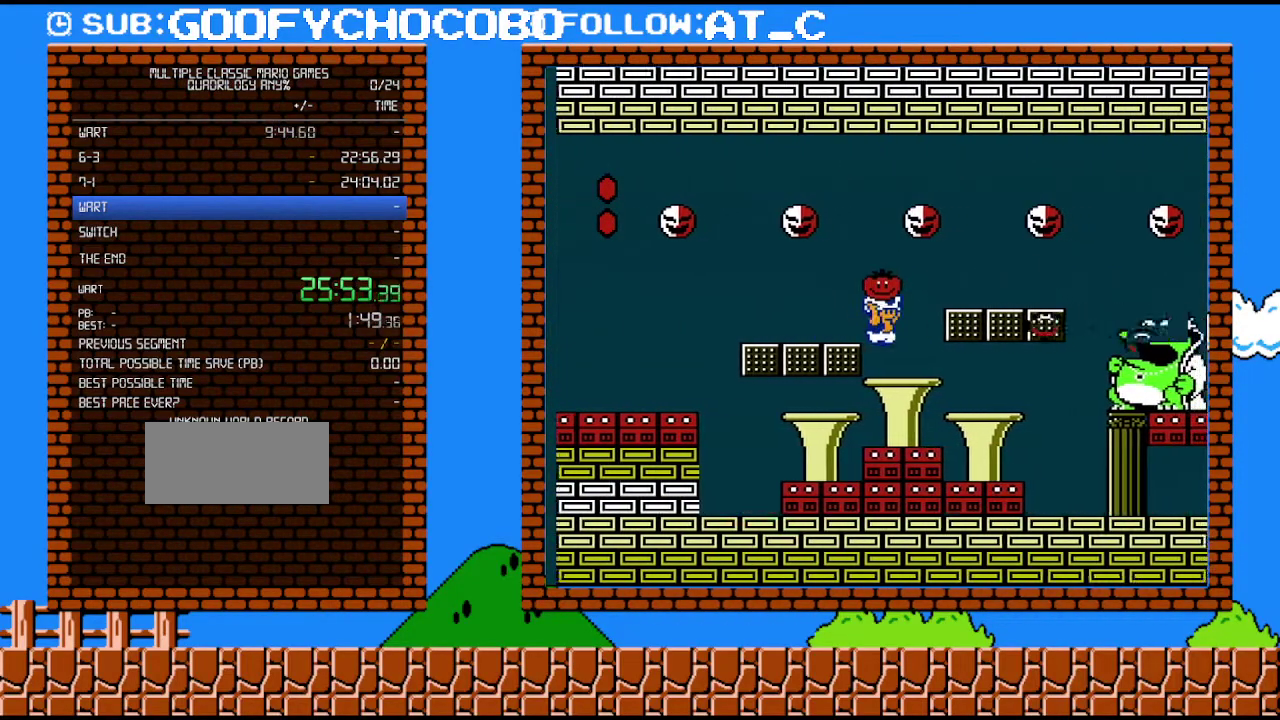
{"buttons": ["A", "B", "DPAD_RIGHT"], "events": [[267, "DPAD_UP", "up"], [300, "DPAD_RIGHT", "up"], [367, "DPAD_DOWN", "down"], [433, "DPAD_RIGHT", "down"], [467, "A", "down"], [500, "DPAD_DOWN", "up"]]}
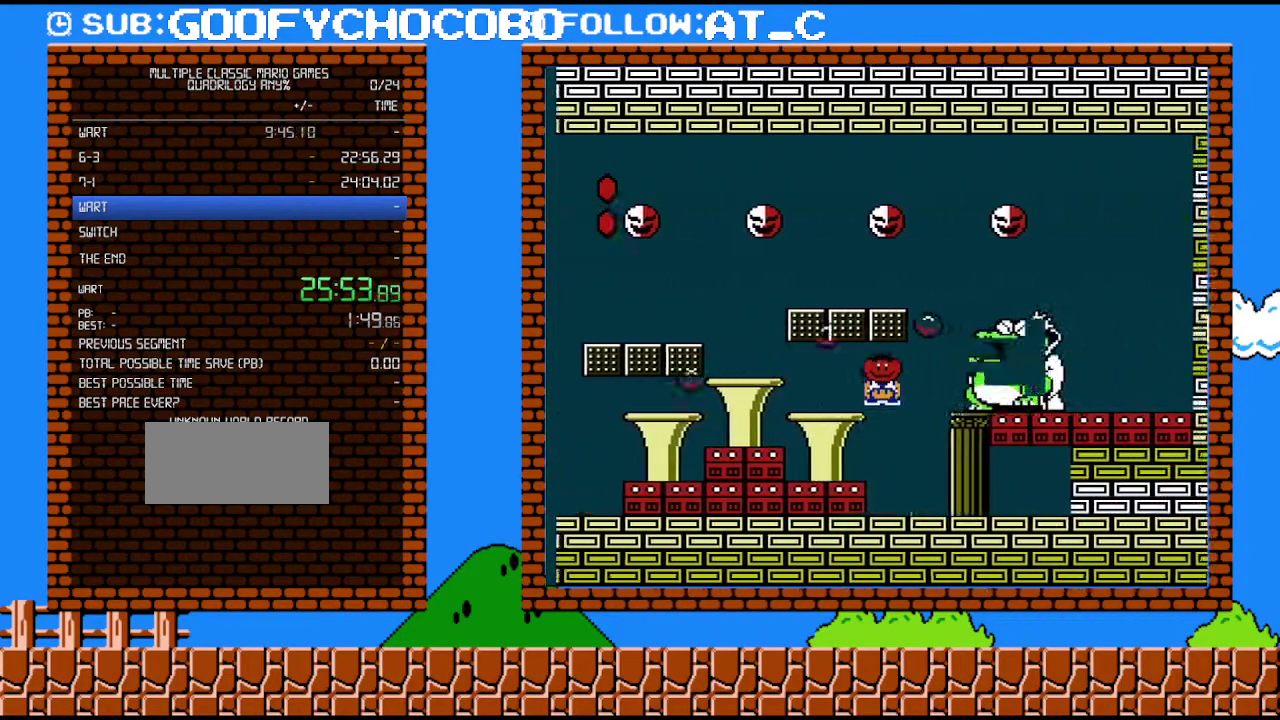
{"buttons": ["B"], "events": [[33, "A", "up"], [33, "B", "up"], [300, "B", "down"], [367, "DPAD_RIGHT", "up"]]}
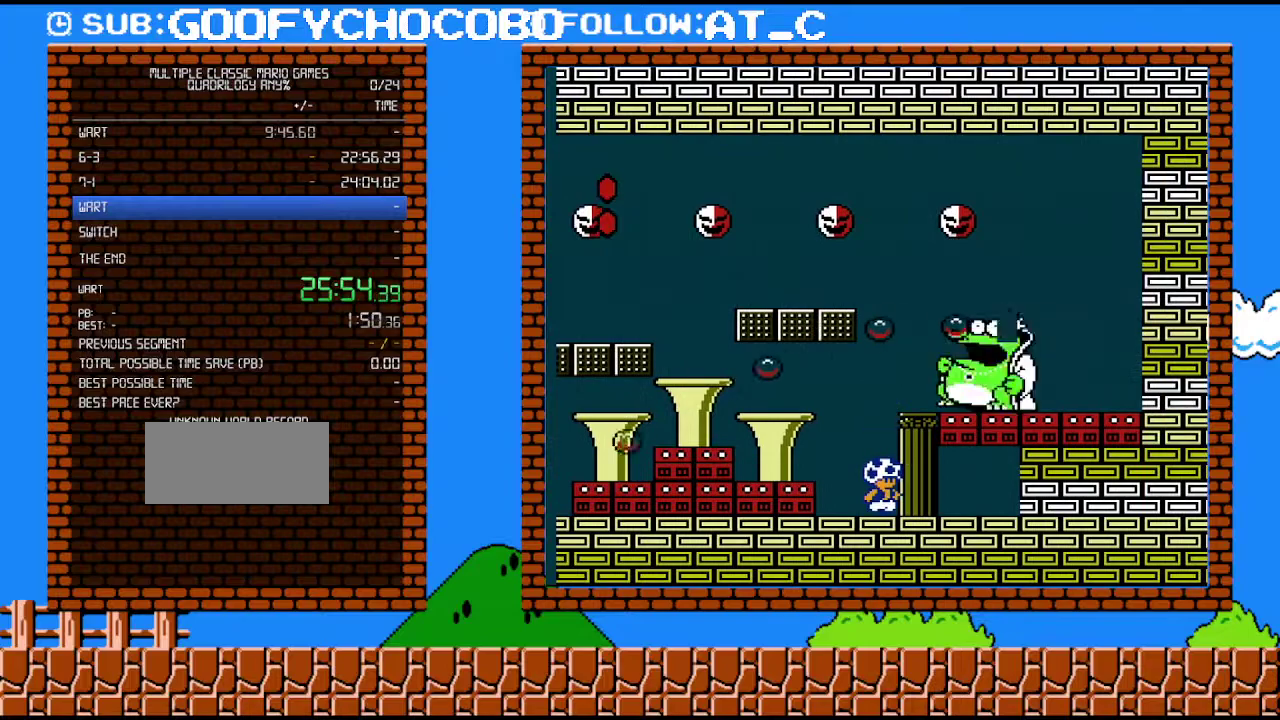
{"buttons": ["A", "B", "DPAD_LEFT"], "events": [[367, "DPAD_LEFT", "down"], [467, "A", "down"]]}
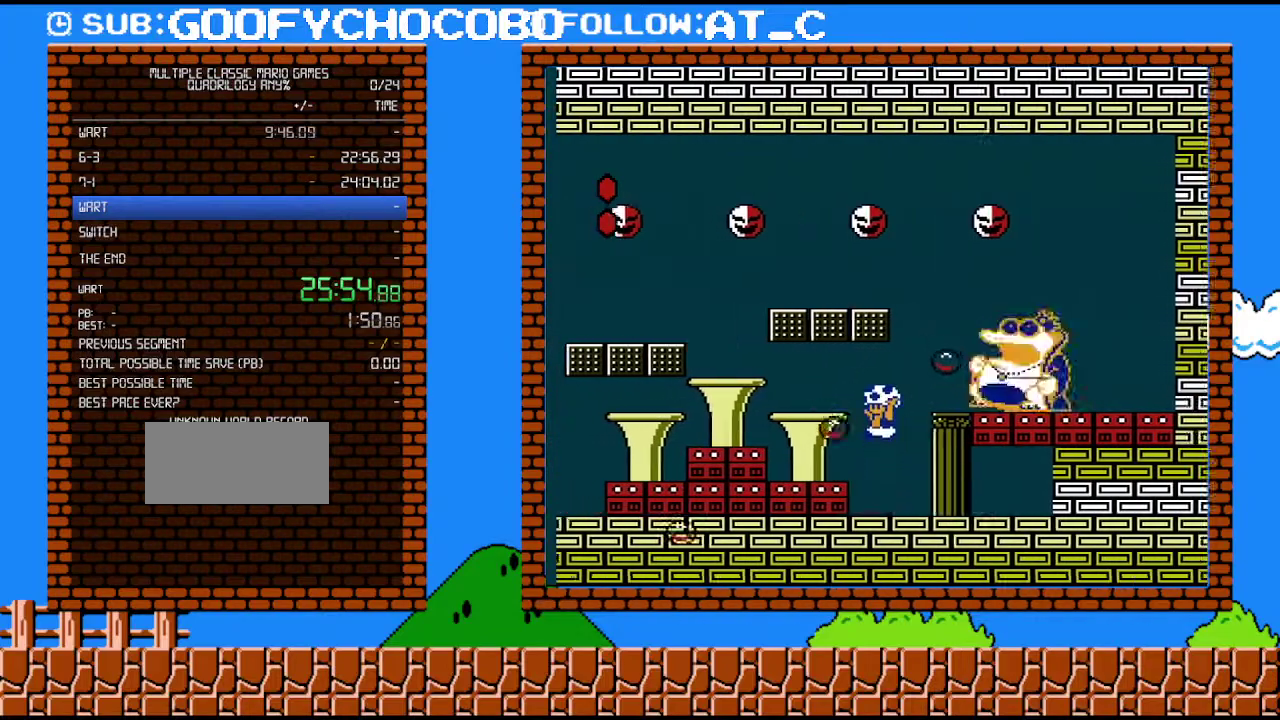
{"buttons": ["B"], "events": [[83, "A", "up"], [117, "DPAD_LEFT", "up"], [183, "DPAD_RIGHT", "down"], [500, "DPAD_RIGHT", "up"]]}
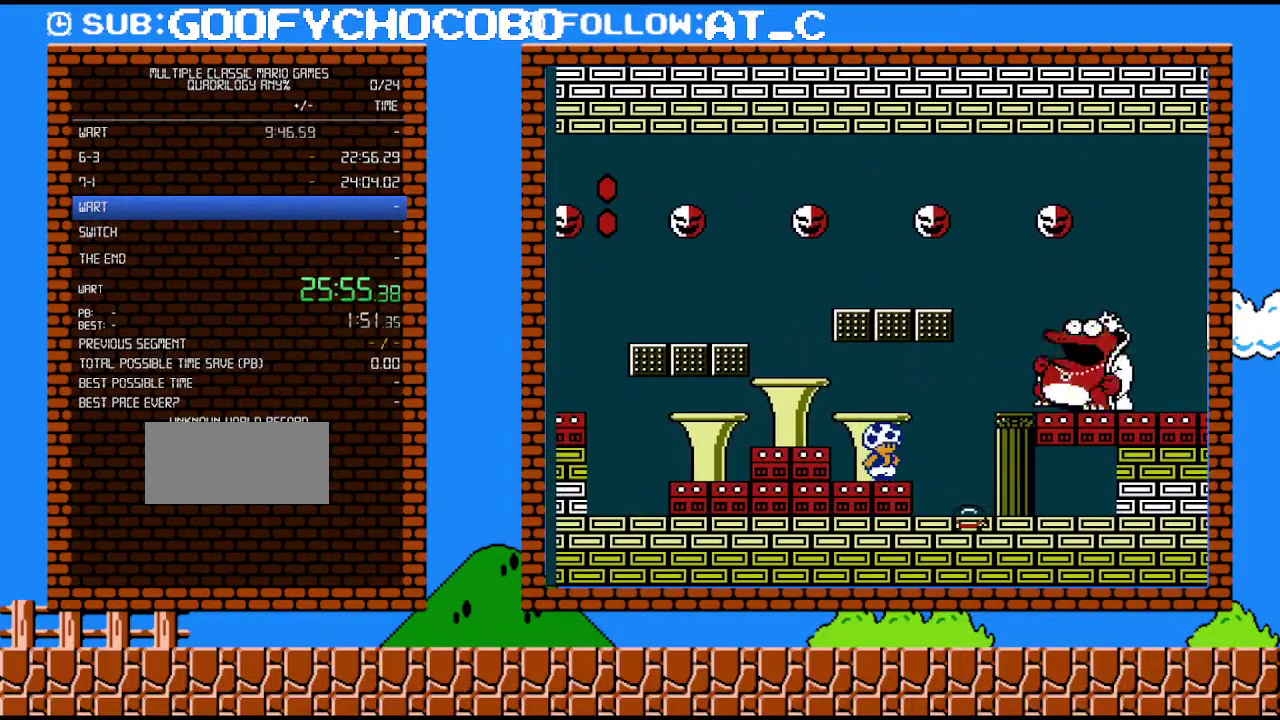
{"buttons": ["B", "DPAD_DOWN"], "events": [[183, "DPAD_RIGHT", "down"], [300, "DPAD_RIGHT", "up"], [500, "DPAD_DOWN", "down"]]}
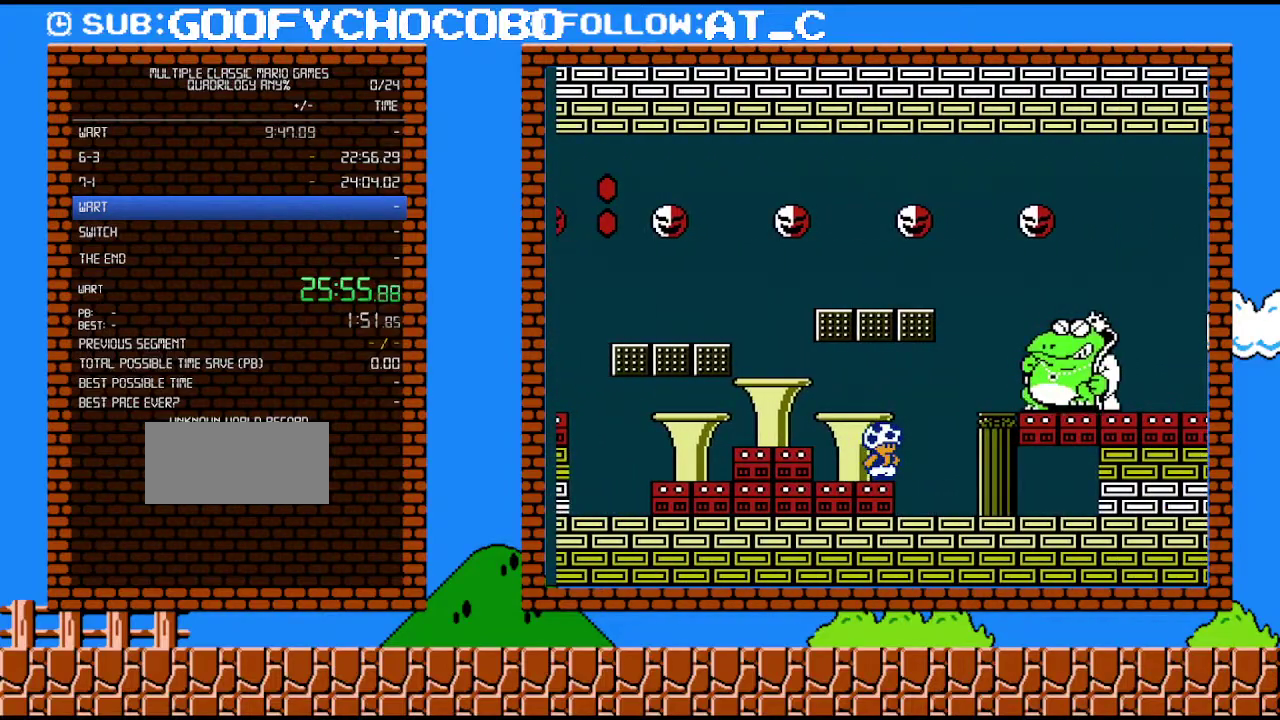
{"buttons": ["B", "DPAD_DOWN"], "events": [[50, "DPAD_DOWN", "up"], [150, "DPAD_DOWN", "down"], [217, "DPAD_DOWN", "up"], [300, "DPAD_DOWN", "down"], [400, "DPAD_DOWN", "up"], [500, "DPAD_DOWN", "down"]]}
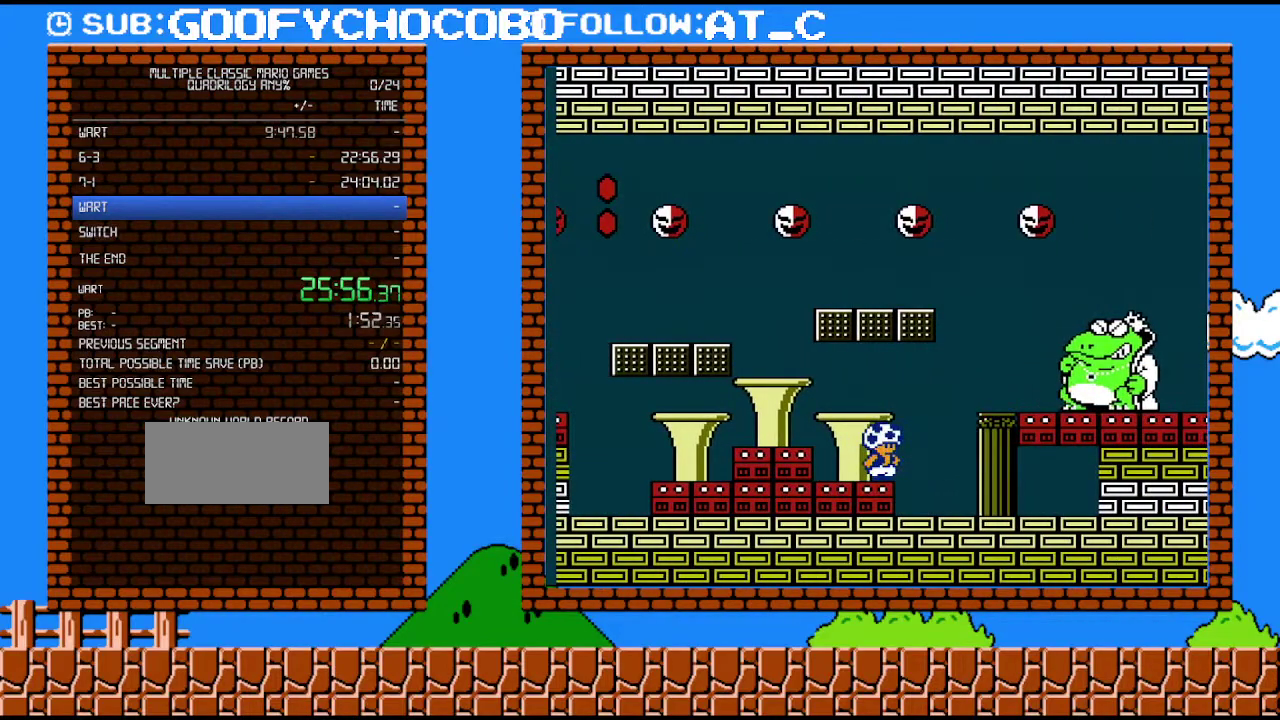
{"buttons": ["B"], "events": [[50, "DPAD_DOWN", "up"], [150, "DPAD_DOWN", "down"], [217, "DPAD_DOWN", "up"]]}
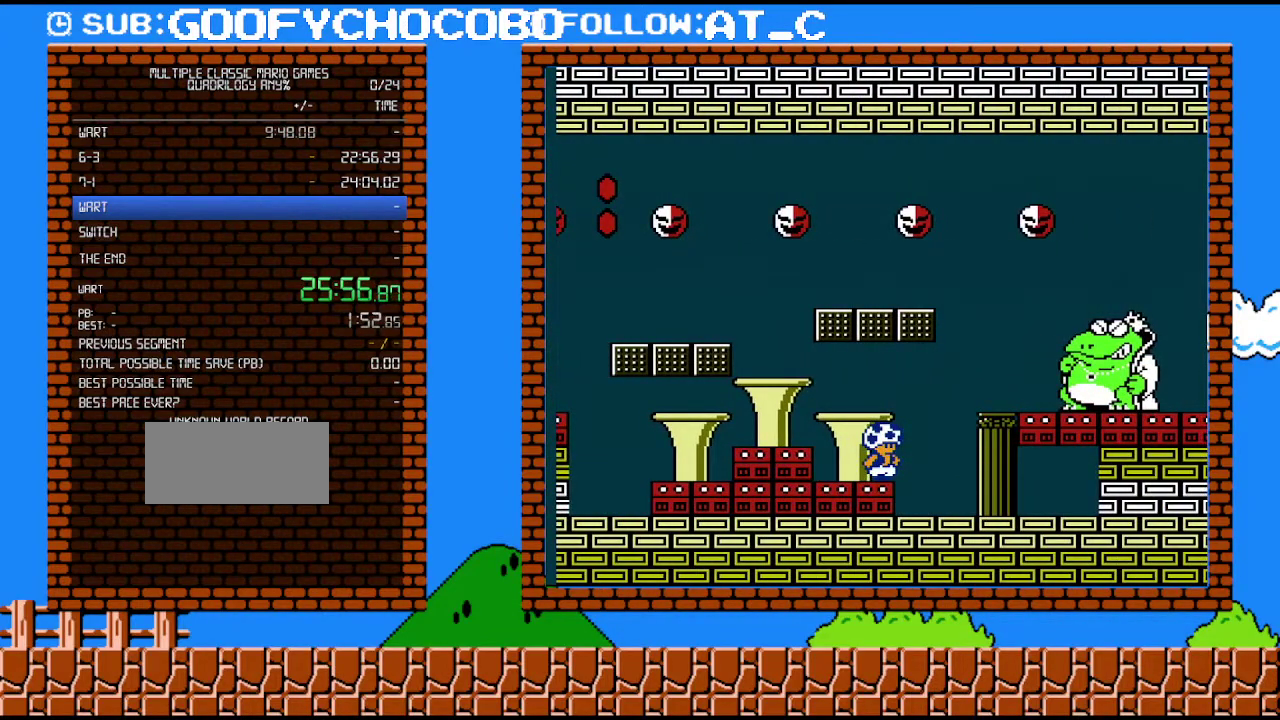
{"buttons": ["B"], "events": []}
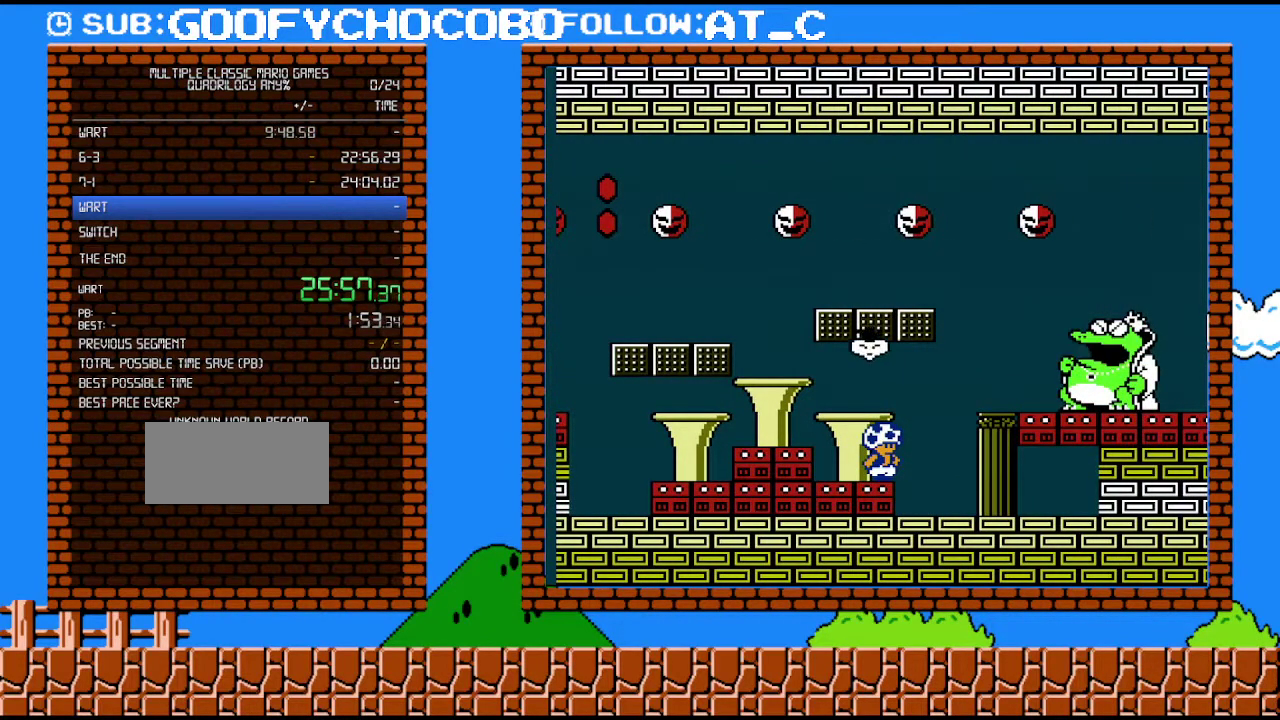
{"buttons": ["DPAD_RIGHT"], "events": [[217, "A", "down"], [267, "DPAD_RIGHT", "down"], [300, "DPAD_UP", "down"], [433, "A", "up"], [433, "B", "up"], [467, "DPAD_UP", "up"]]}
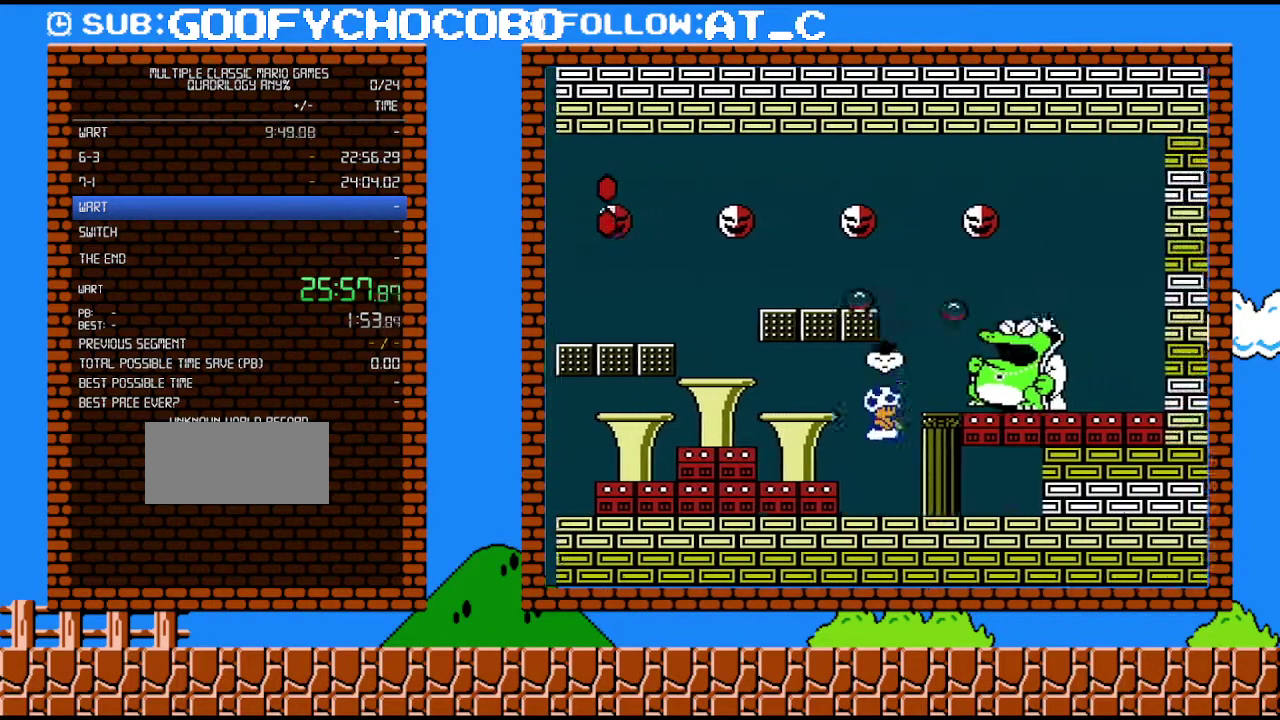
{"buttons": ["B"], "events": [[17, "DPAD_RIGHT", "up"], [50, "B", "down"]]}
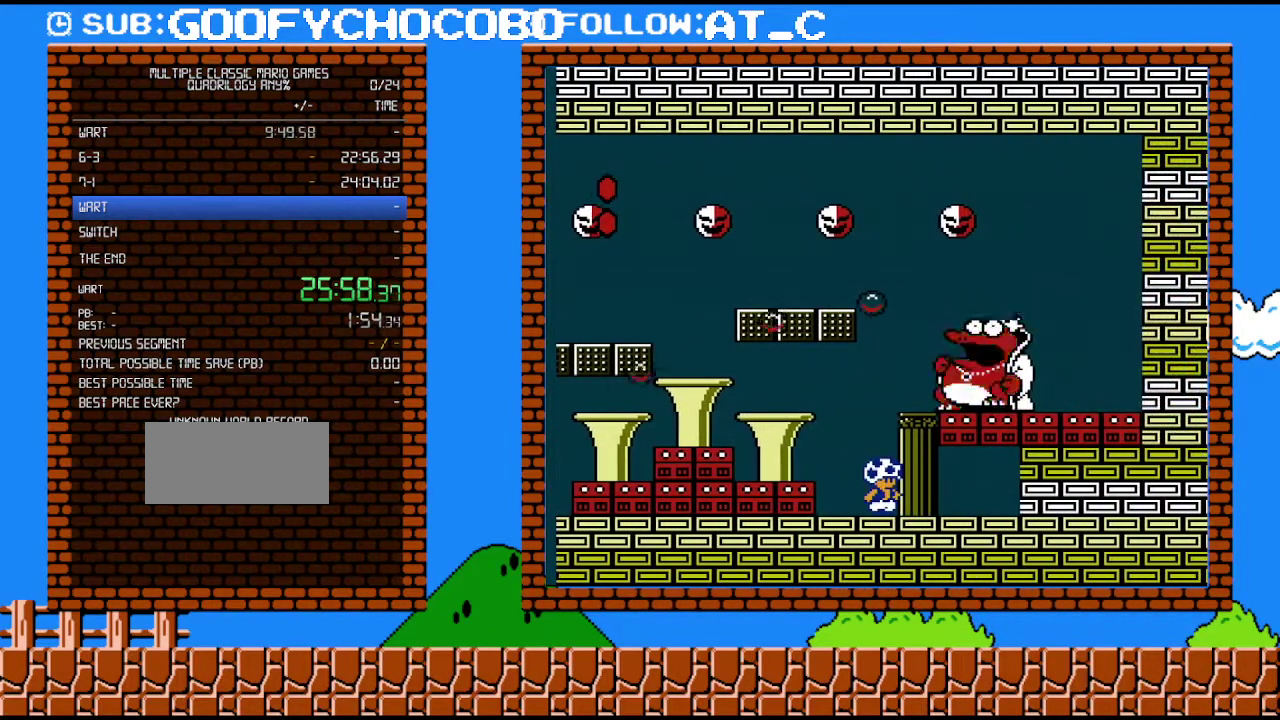
{"buttons": ["B"], "events": []}
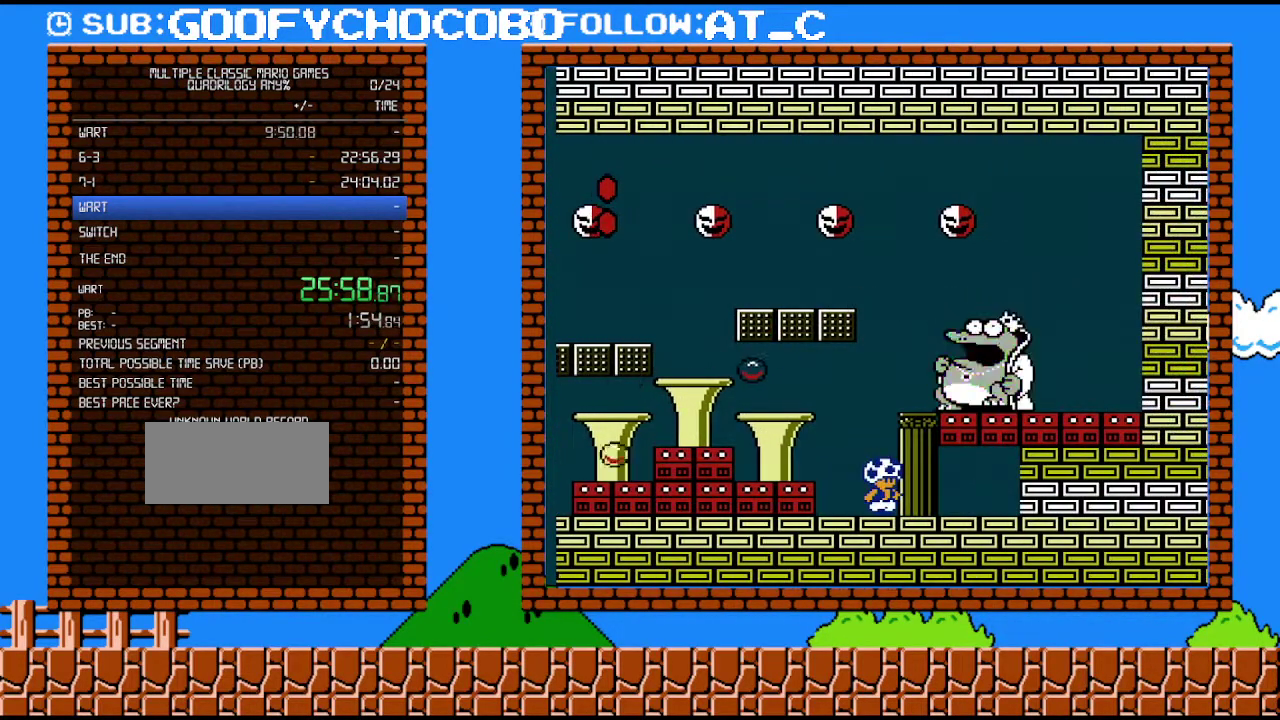
{"buttons": [], "events": [[150, "B", "up"]]}
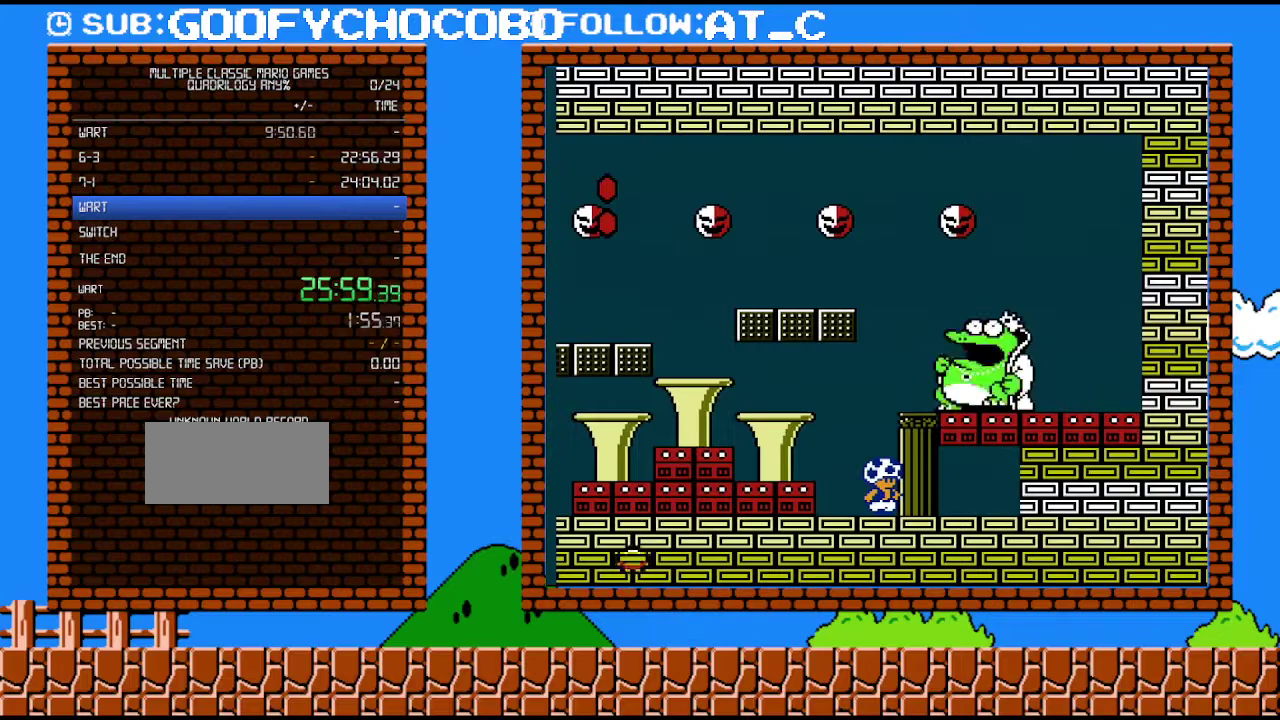
{"buttons": [], "events": []}
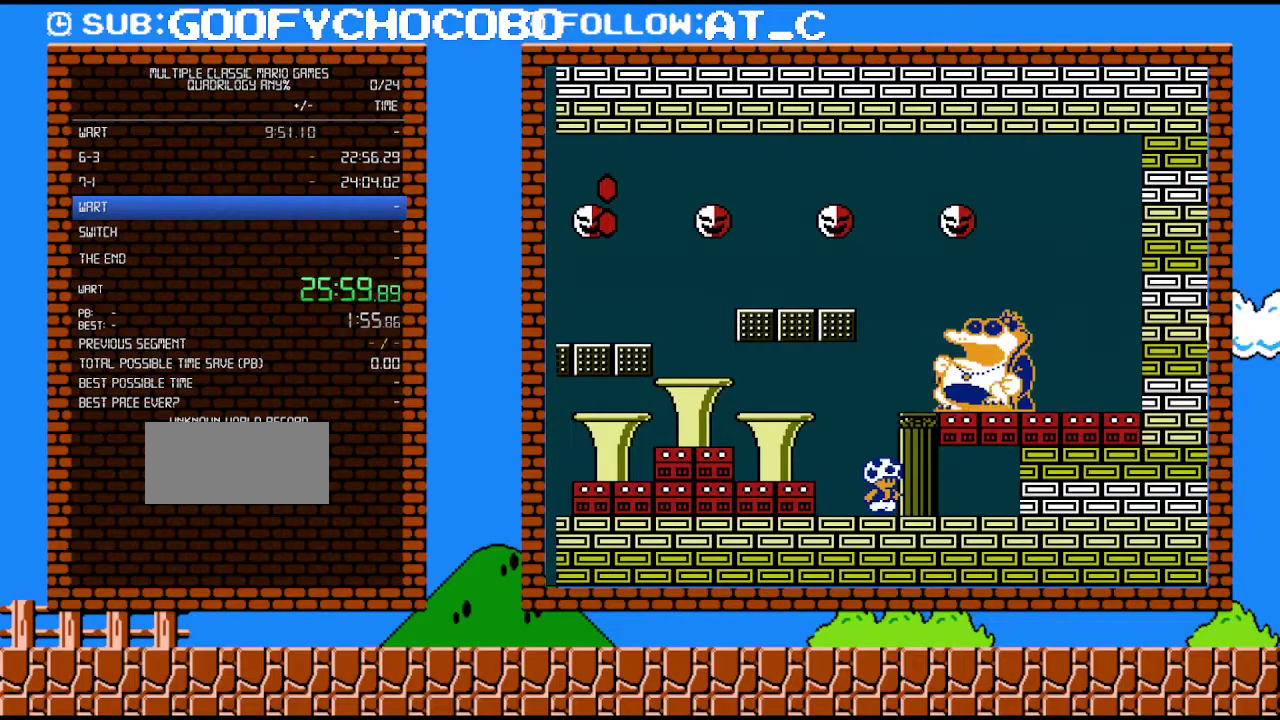
{"buttons": [], "events": []}
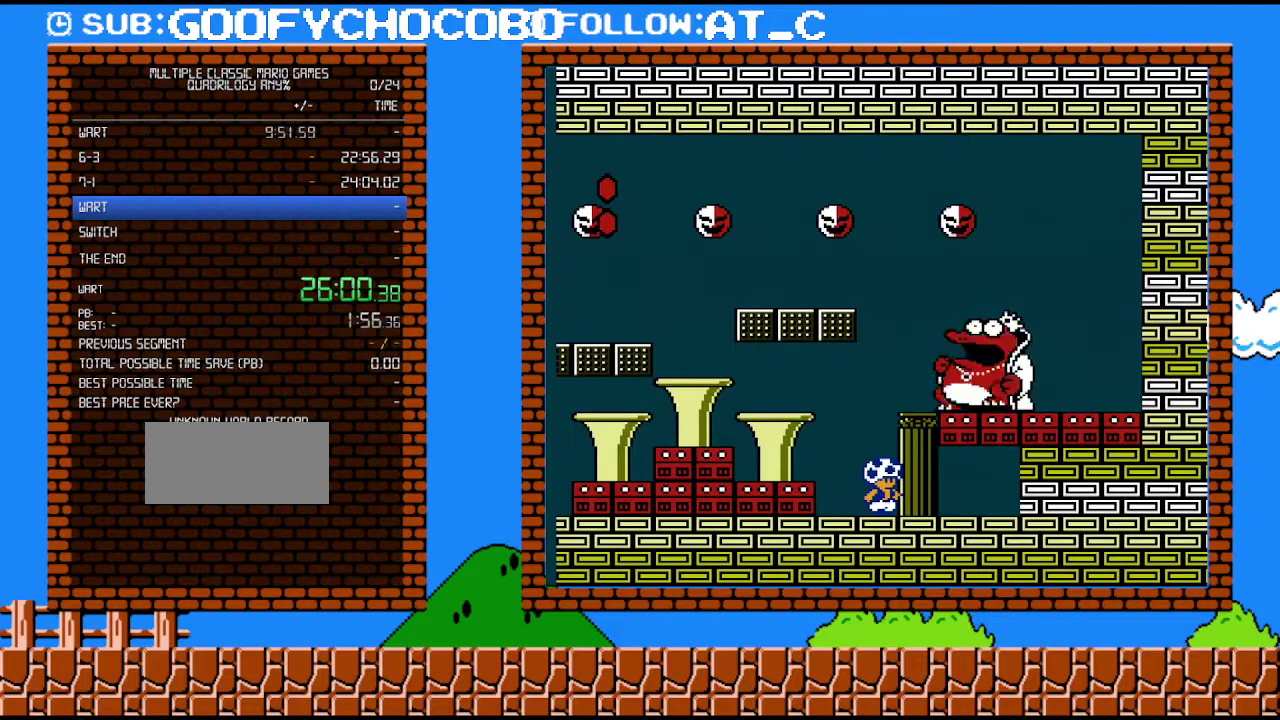
{"buttons": [], "events": []}
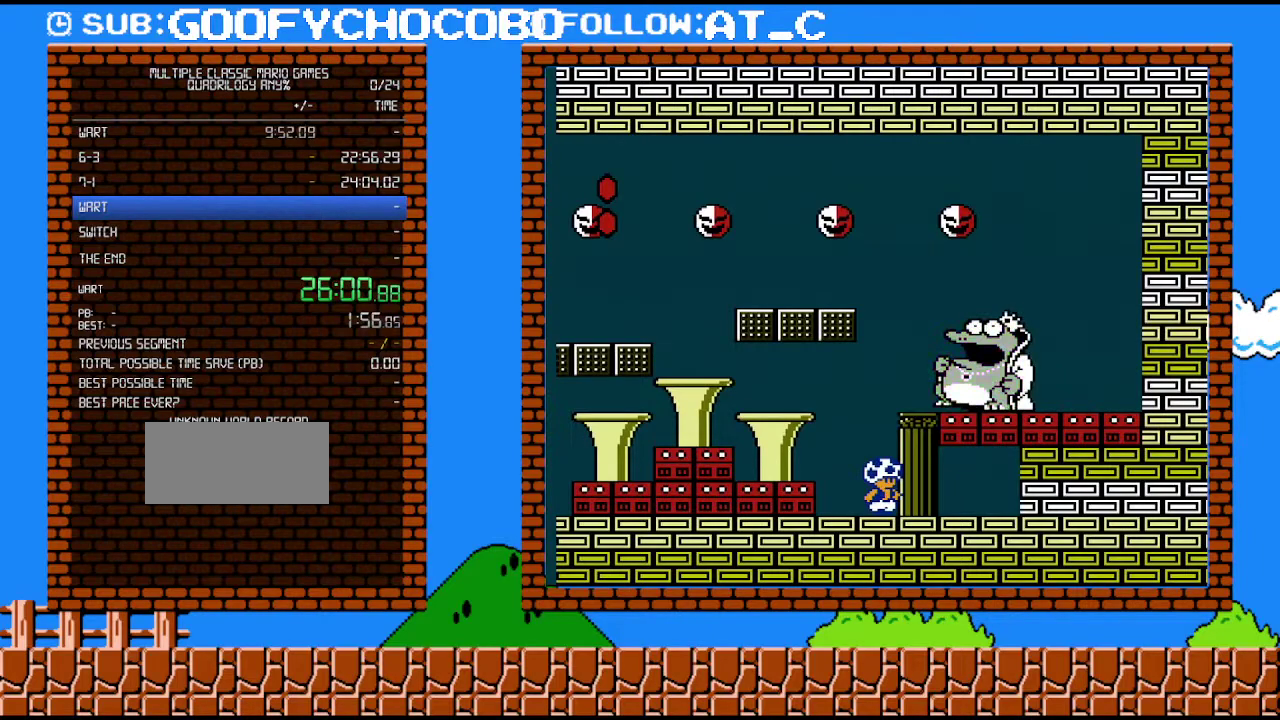
{"buttons": ["DPAD_RIGHT"], "events": [[433, "DPAD_RIGHT", "down"]]}
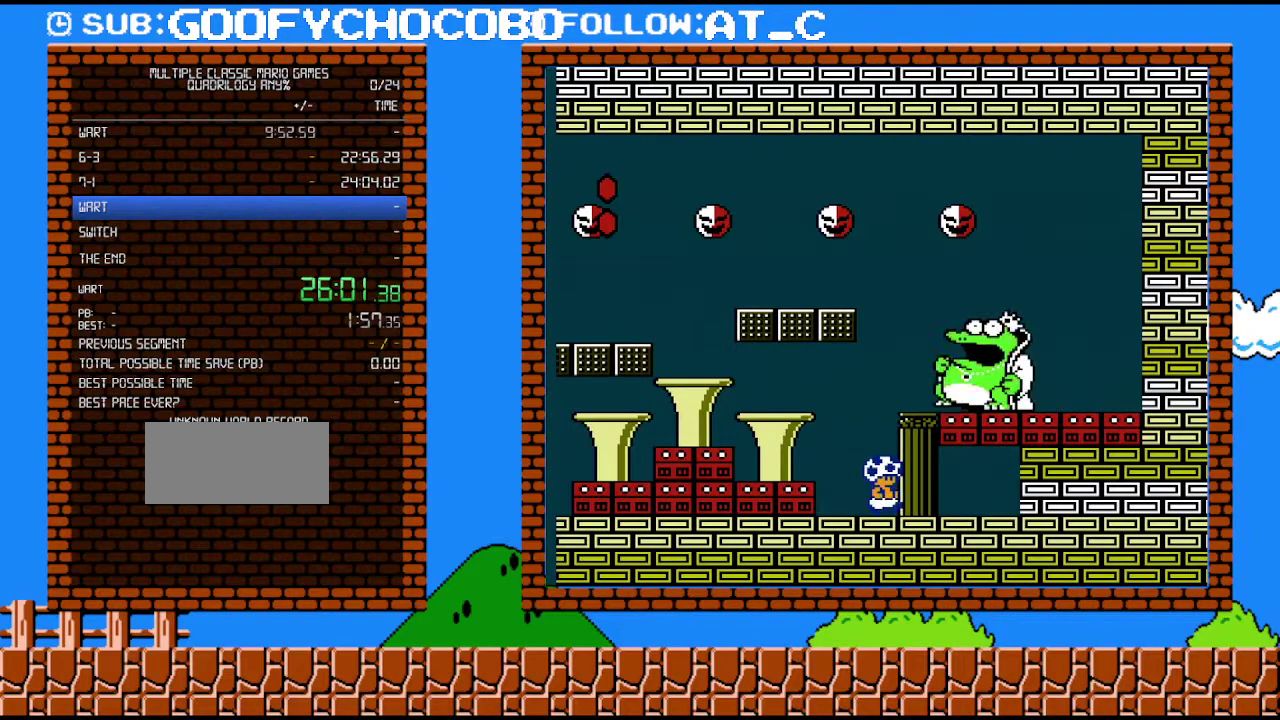
{"buttons": ["DPAD_RIGHT"], "events": []}